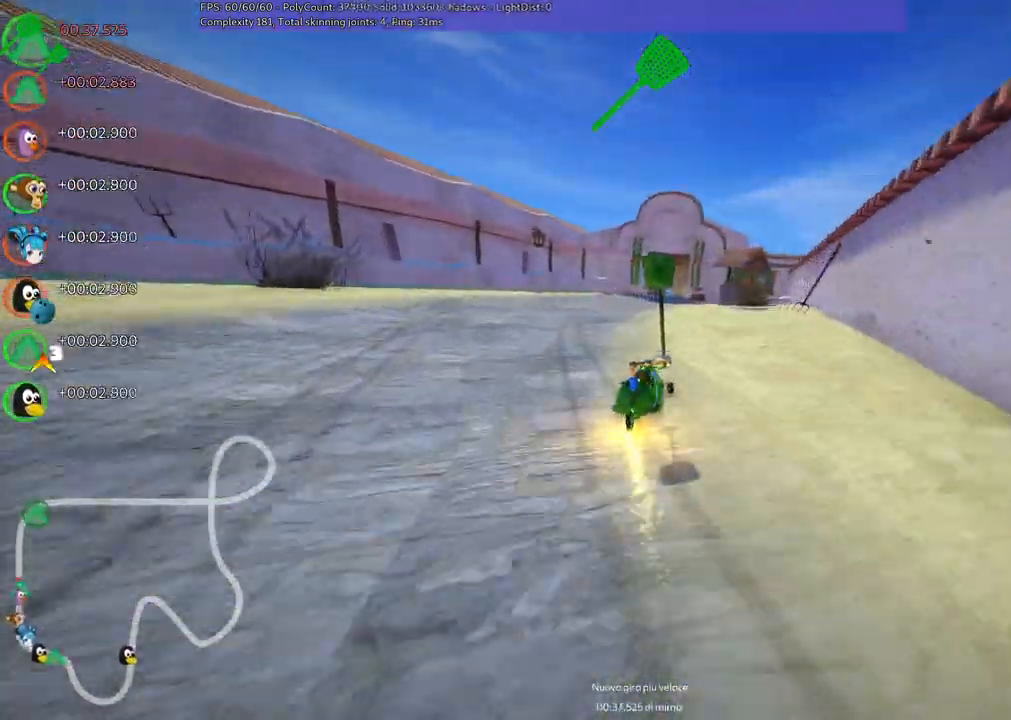
Gameplay with keyboard; each line is a JSON object with the keys held at the frame after it. "events" lists presses ("down") and releases ("up") of ".", "/", "alt_r", "b", "c", "comma", "ctrl_r", "d", "down", "f", "g", "h", "j", "k", "l", "left", "m", "n", "quote", "return", "right", "semicolon", "shift_r", "space", "super", "up" and "v" between this image and that frame as [ms after this image, input, new state], when the widget could be followed in between. No other keys are recorded. Mouse input is not recorded.
{"keys": ["left", "m", "up"], "events": [[67, "right", "down"], [167, "right", "up"]]}
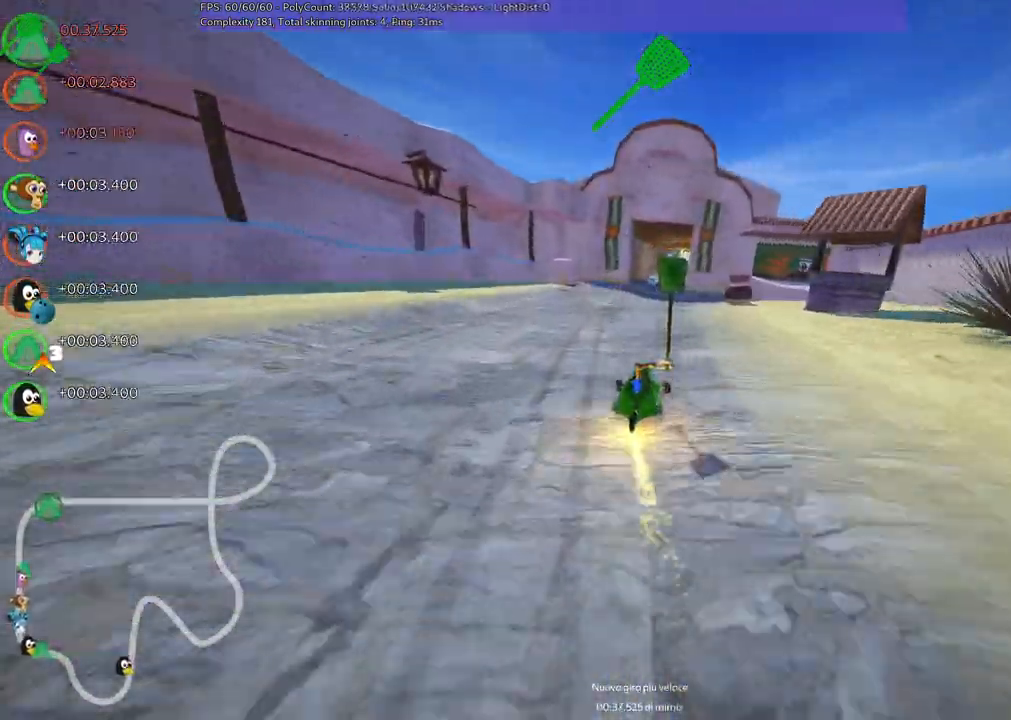
{"keys": ["left", "m", "right", "up"]}
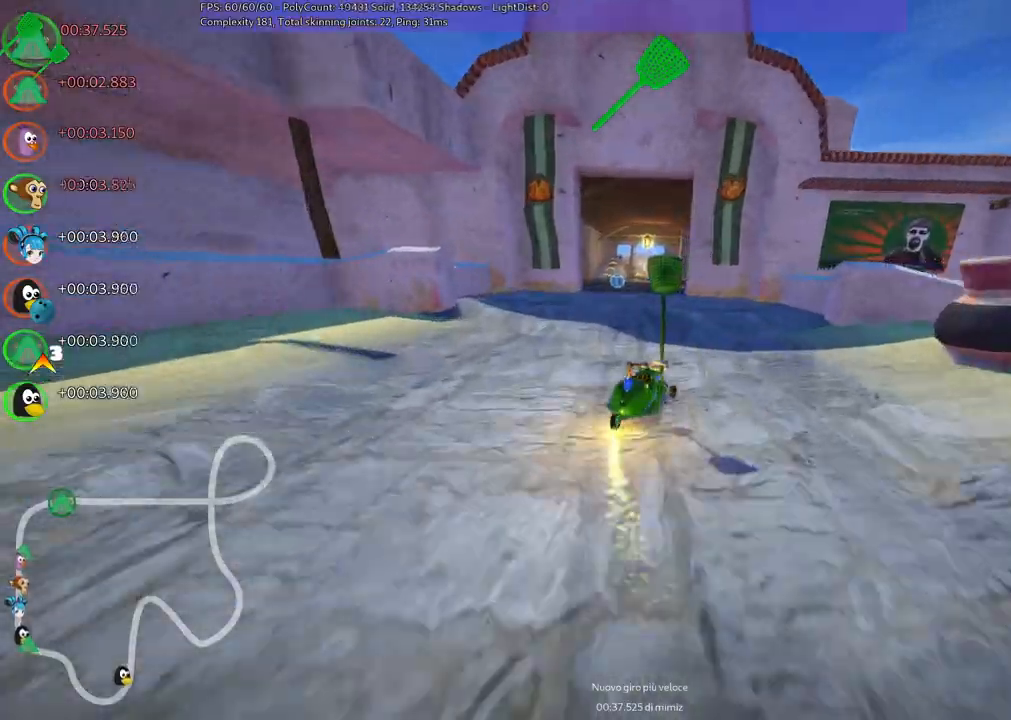
{"keys": ["up"], "events": [[17, "right", "up"], [350, "m", "up"], [483, "left", "up"]]}
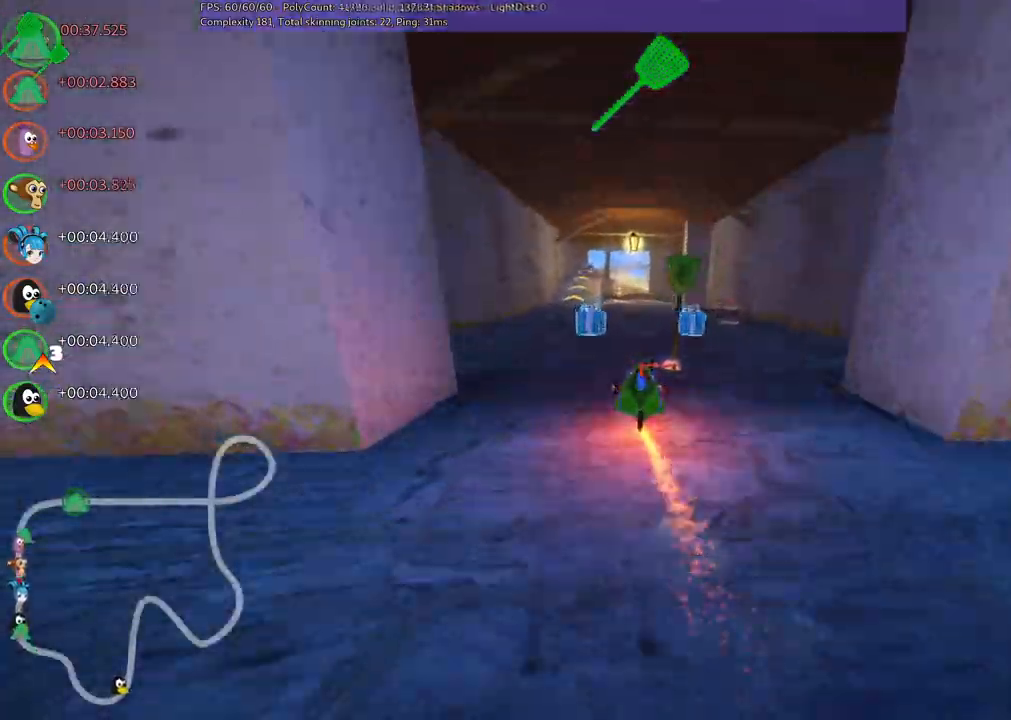
{"keys": ["right", "up"], "events": [[233, "right", "down"]]}
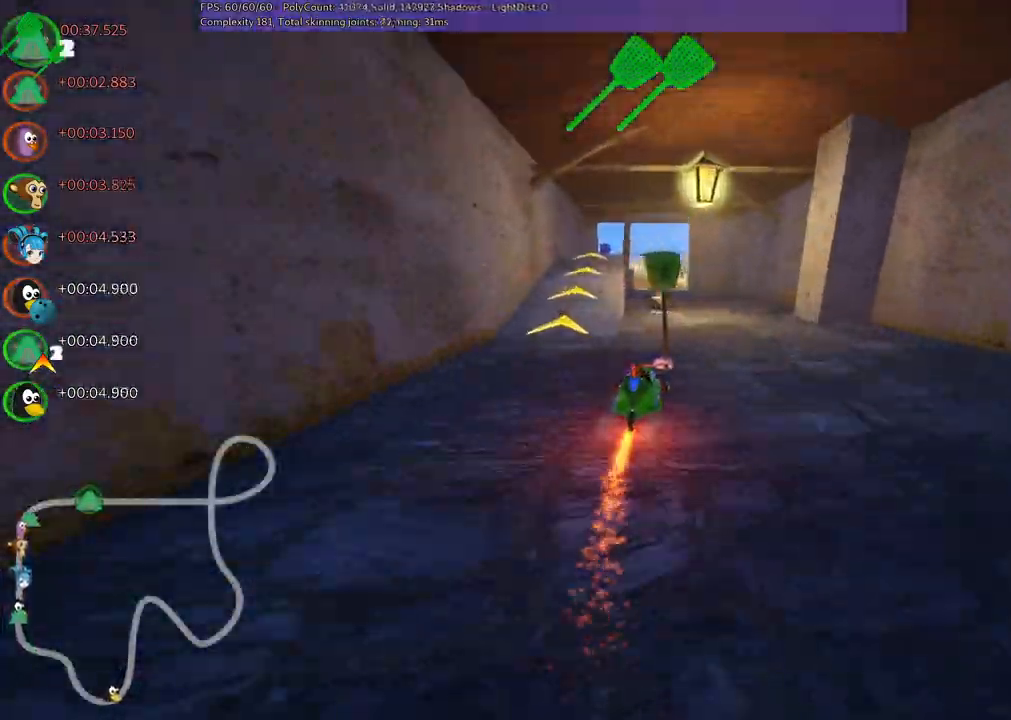
{"keys": ["m", "right", "up"]}
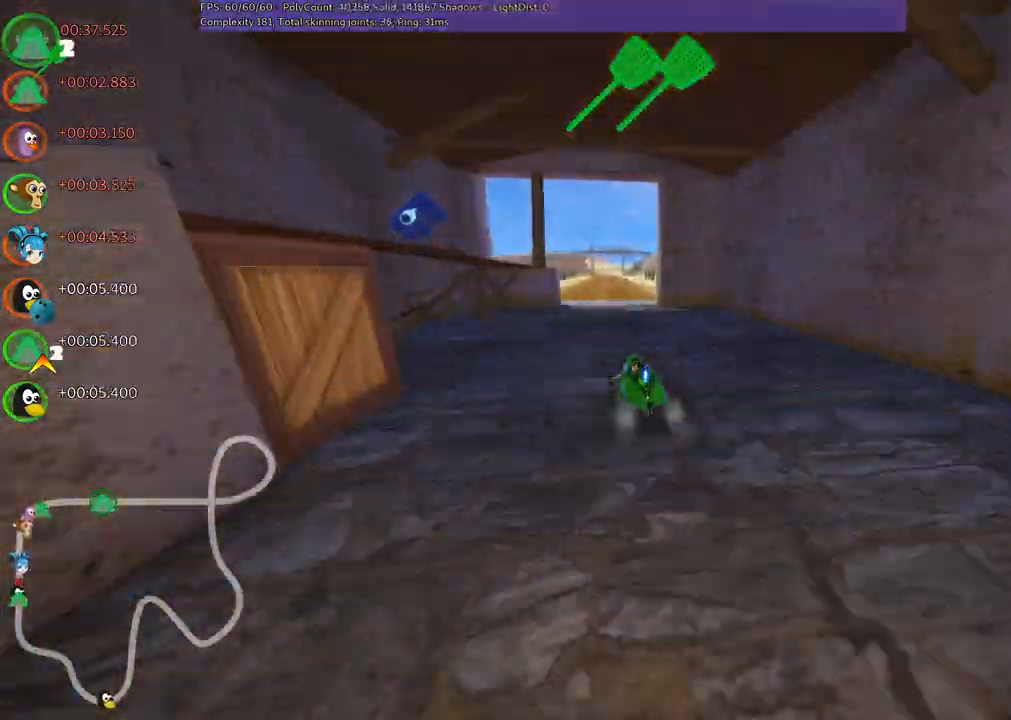
{"keys": ["m", "right", "up"], "events": []}
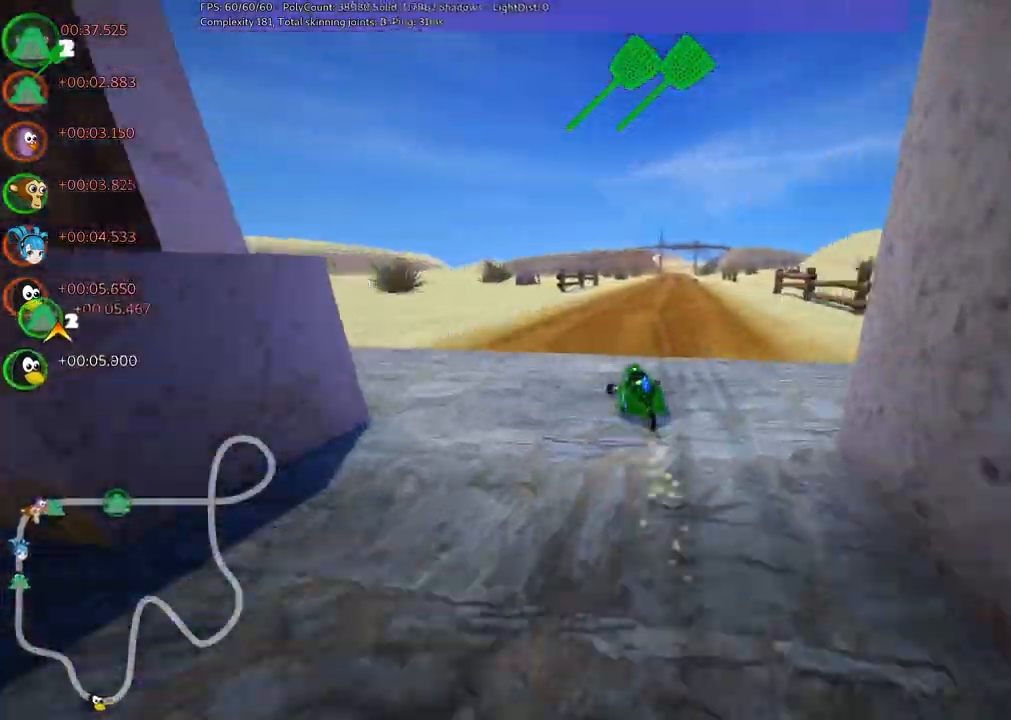
{"keys": ["right", "up"], "events": [[433, "m", "up"]]}
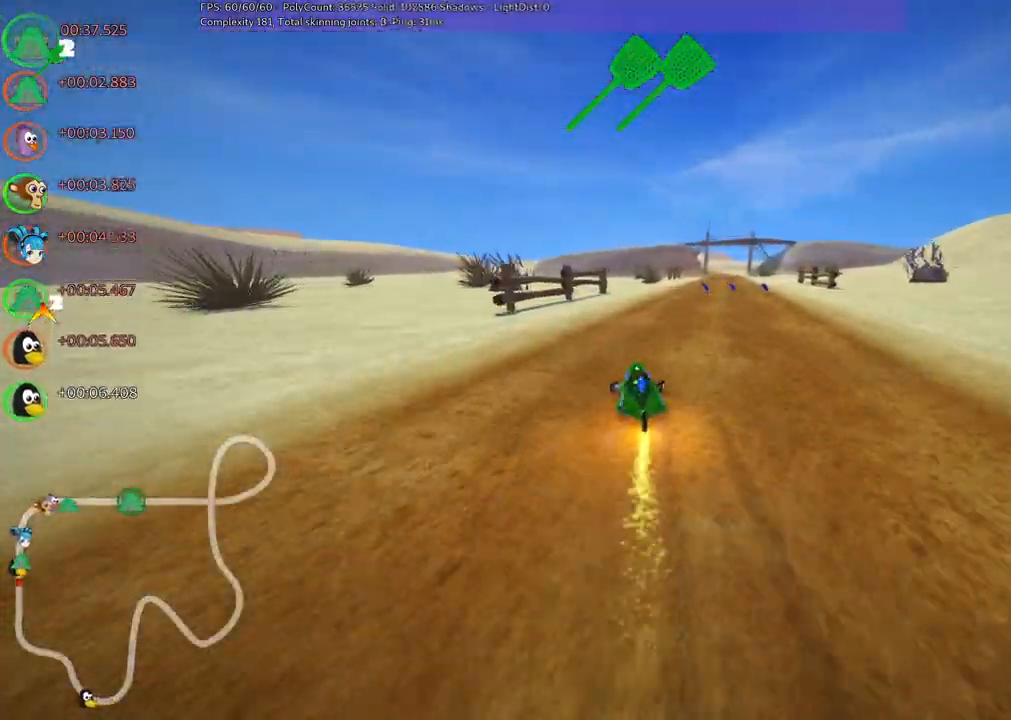
{"keys": ["up"], "events": [[117, "right", "up"]]}
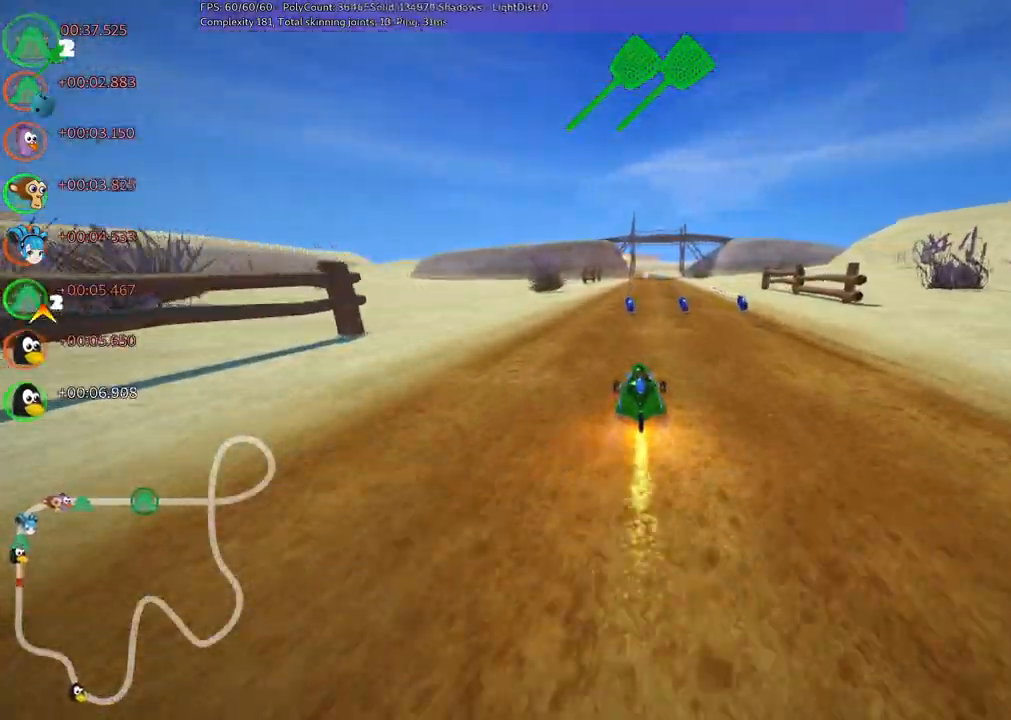
{"keys": ["left", "m", "right", "up"], "events": [[83, "left", "down"], [333, "left", "up"], [333, "right", "down"], [367, "m", "down"], [417, "left", "down"]]}
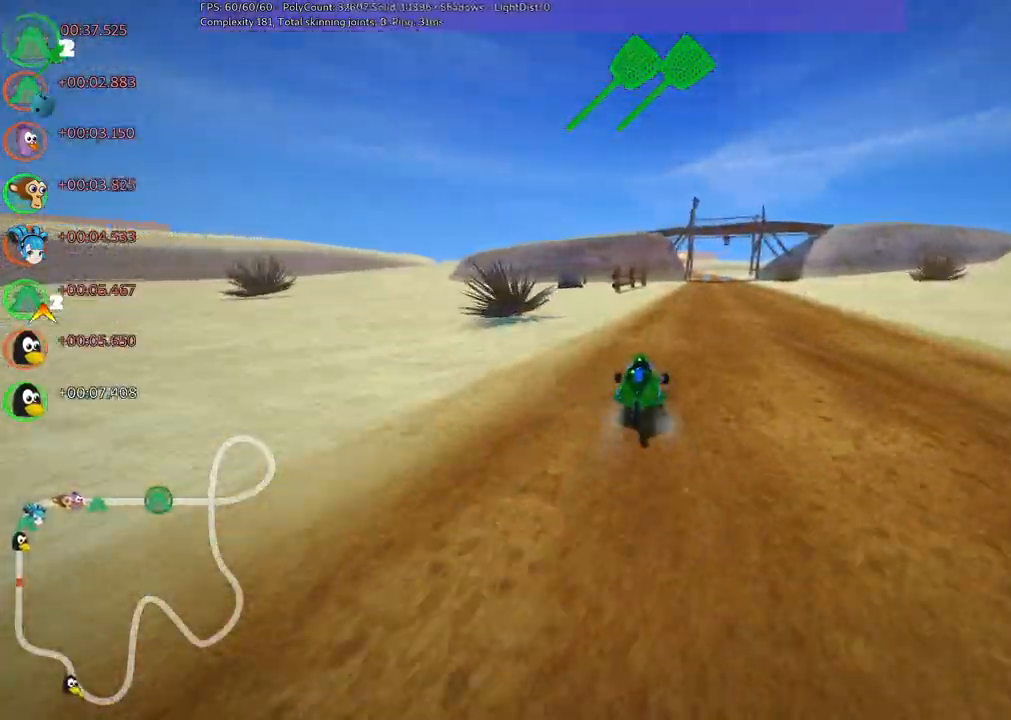
{"keys": ["left", "m", "up"], "events": [[17, "right", "up"]]}
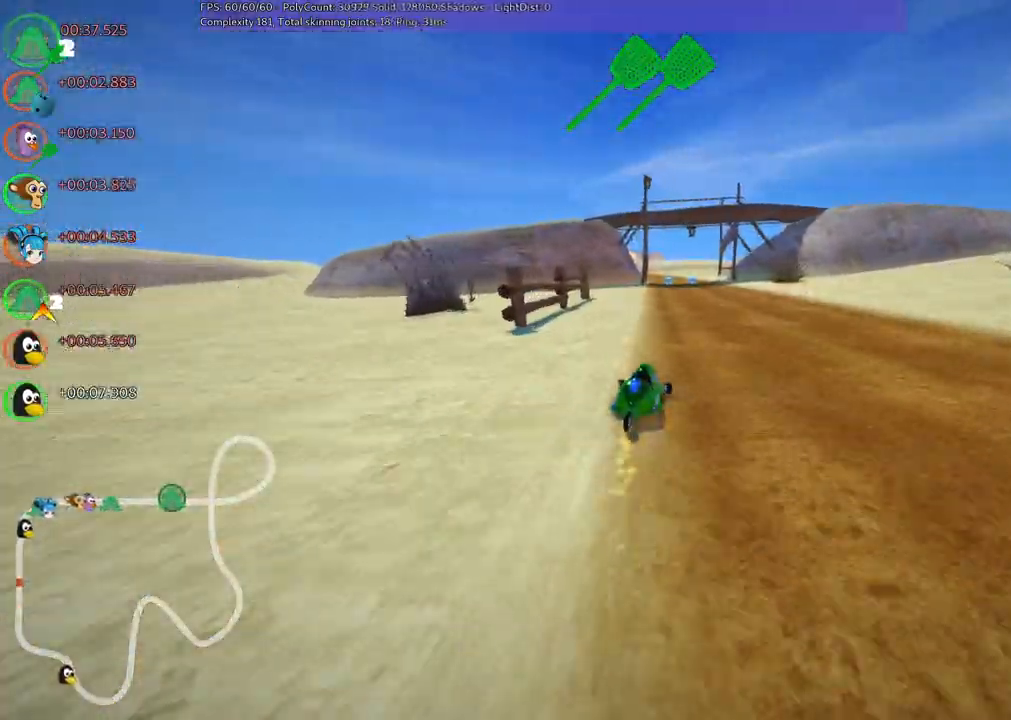
{"keys": ["left", "m", "up"], "events": []}
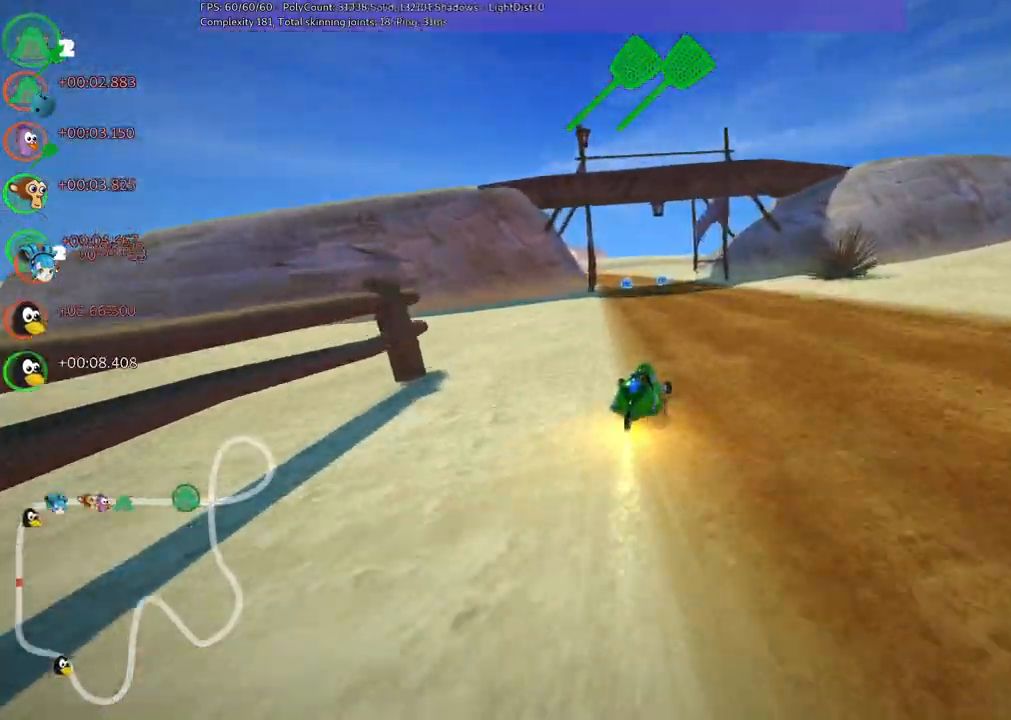
{"keys": ["up"]}
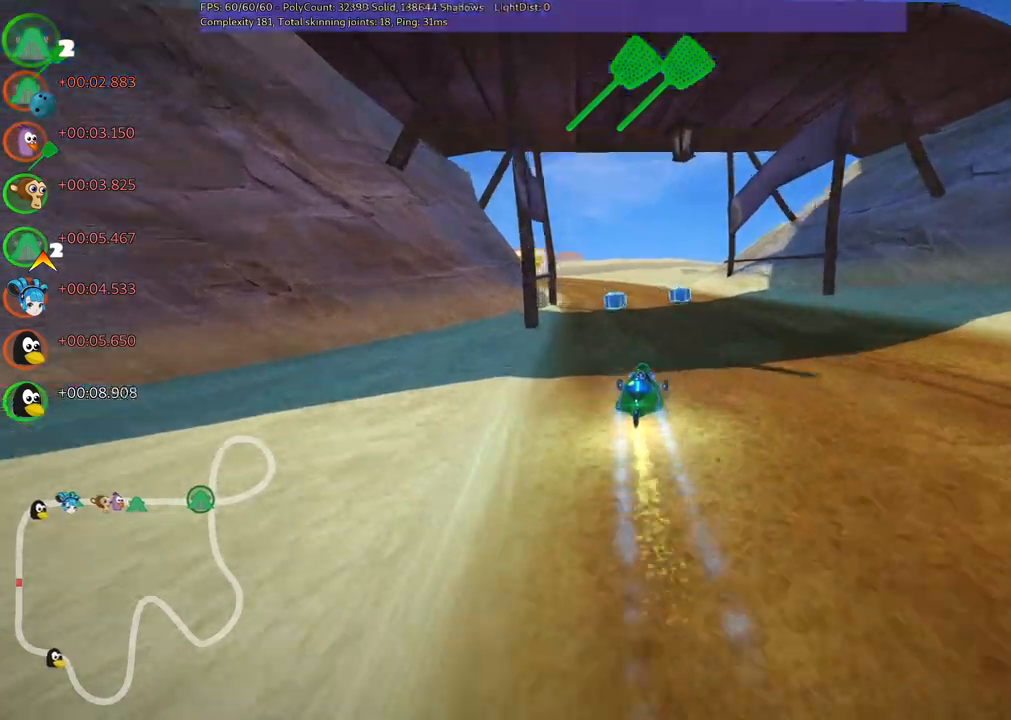
{"keys": ["left", "m", "up"]}
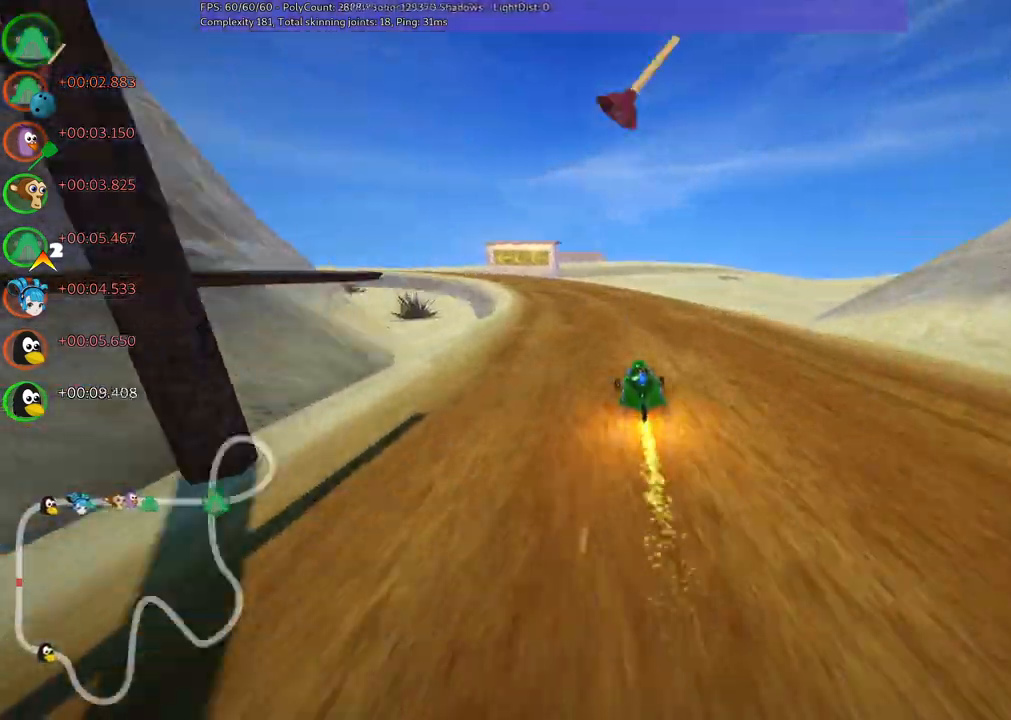
{"keys": ["m", "right", "up"], "events": [[150, "left", "up"], [150, "right", "down"], [283, "left", "down"], [383, "left", "up"]]}
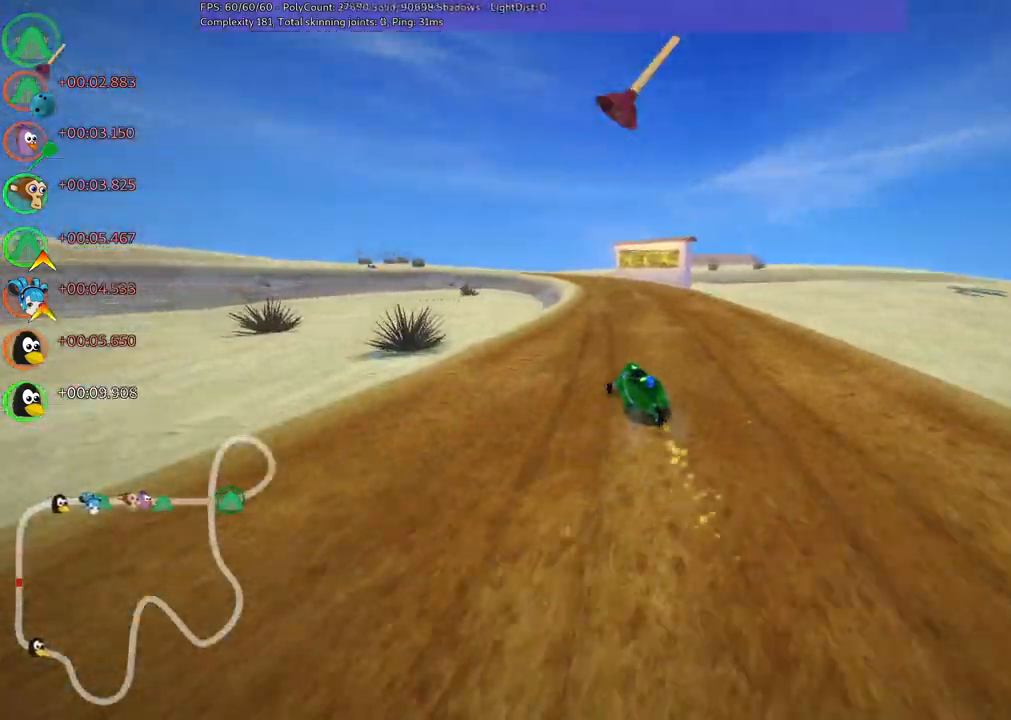
{"keys": ["left", "m", "right", "up"], "events": [[400, "left", "down"]]}
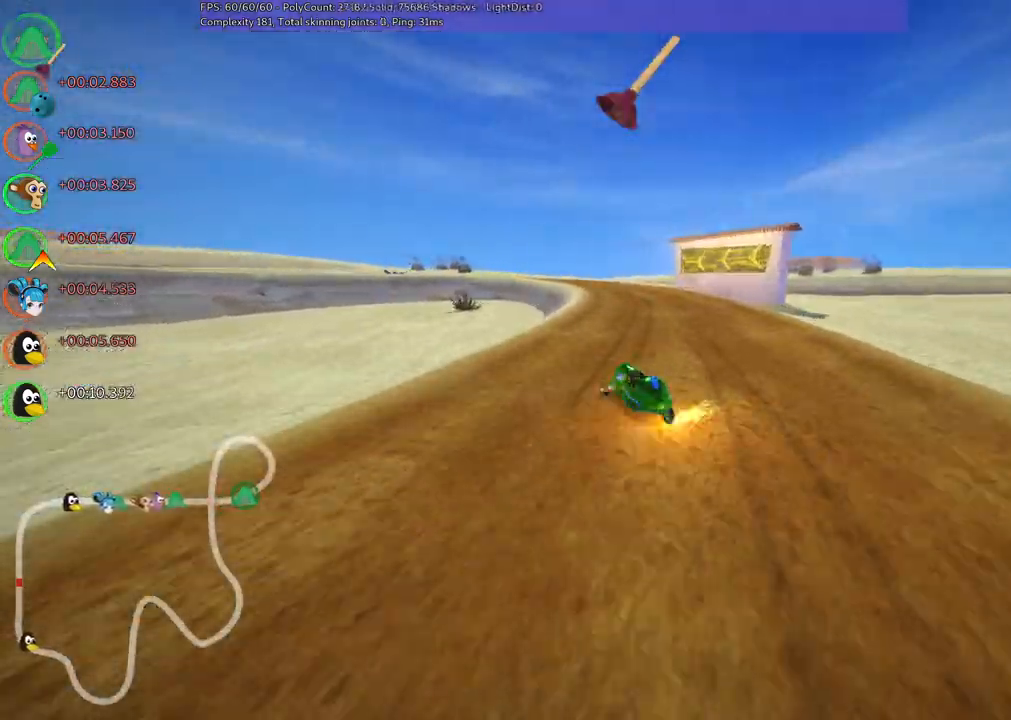
{"keys": ["left", "m", "right", "up"], "events": [[150, "left", "up"], [233, "left", "down"], [383, "left", "up"], [467, "left", "down"]]}
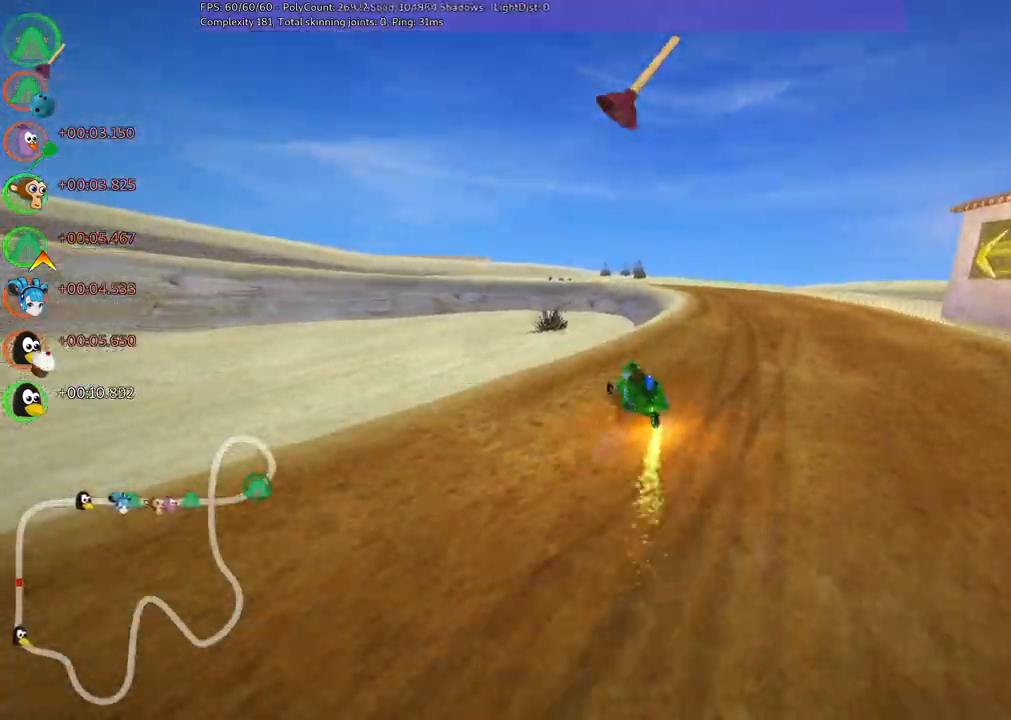
{"keys": ["left", "m", "right", "up"]}